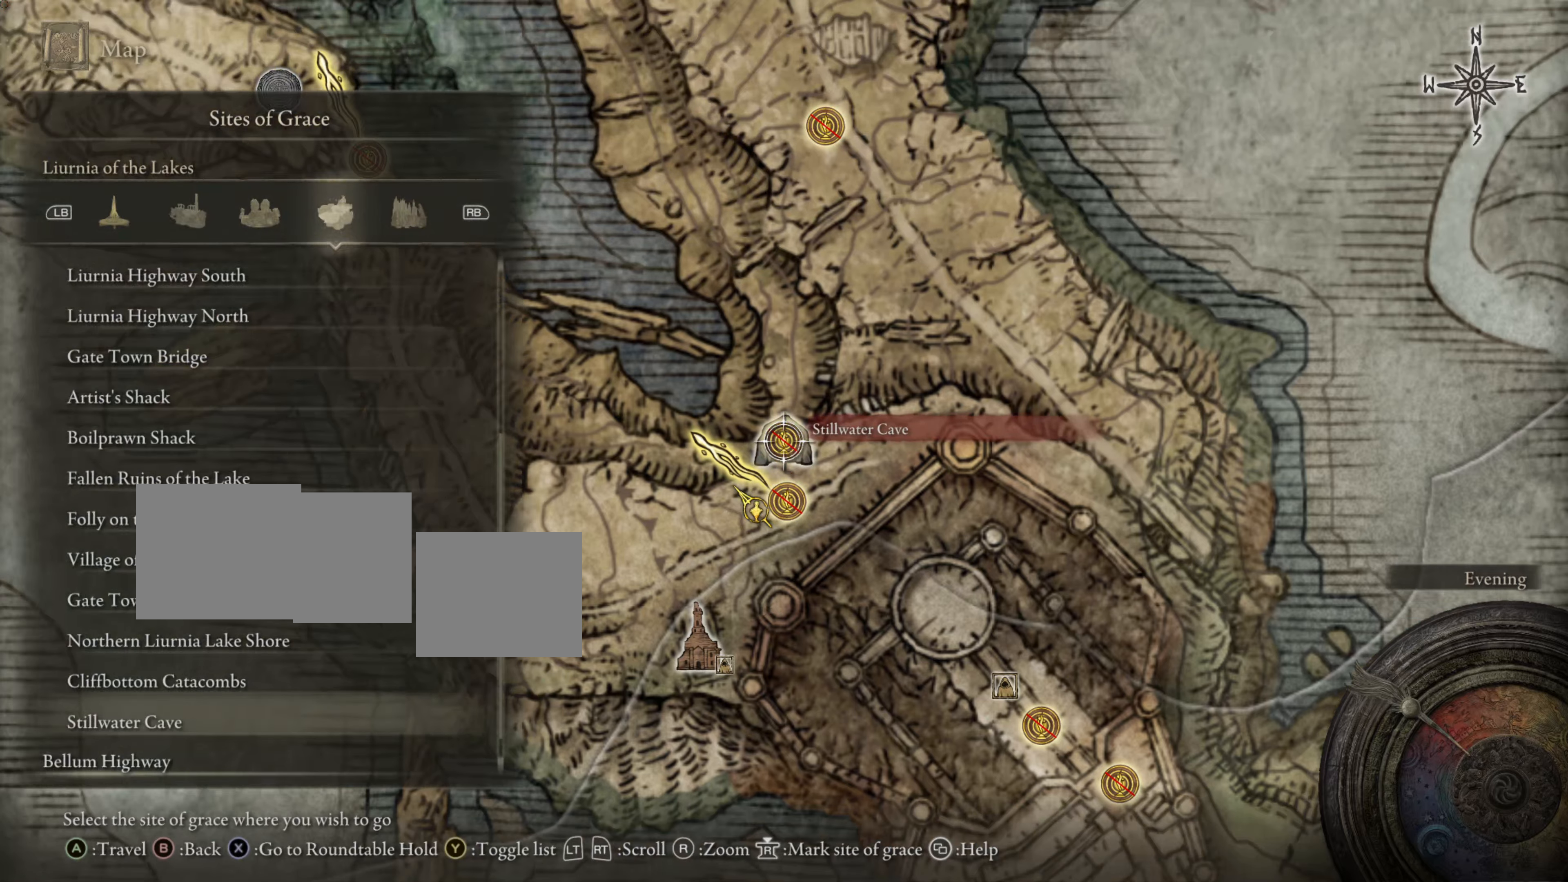
Gameplay with a controller (PlayStation layout); each line is a JSON object with the inputs held at the frame after it. "events" lists button and stick changes between this image and that frame as [ms after this image, input, new state], when the widget could be followed in between. Not read: L2.
{"buttons": [], "left_stick": "center", "right_stick": "center", "events": [[50, "right_stick", "center"]]}
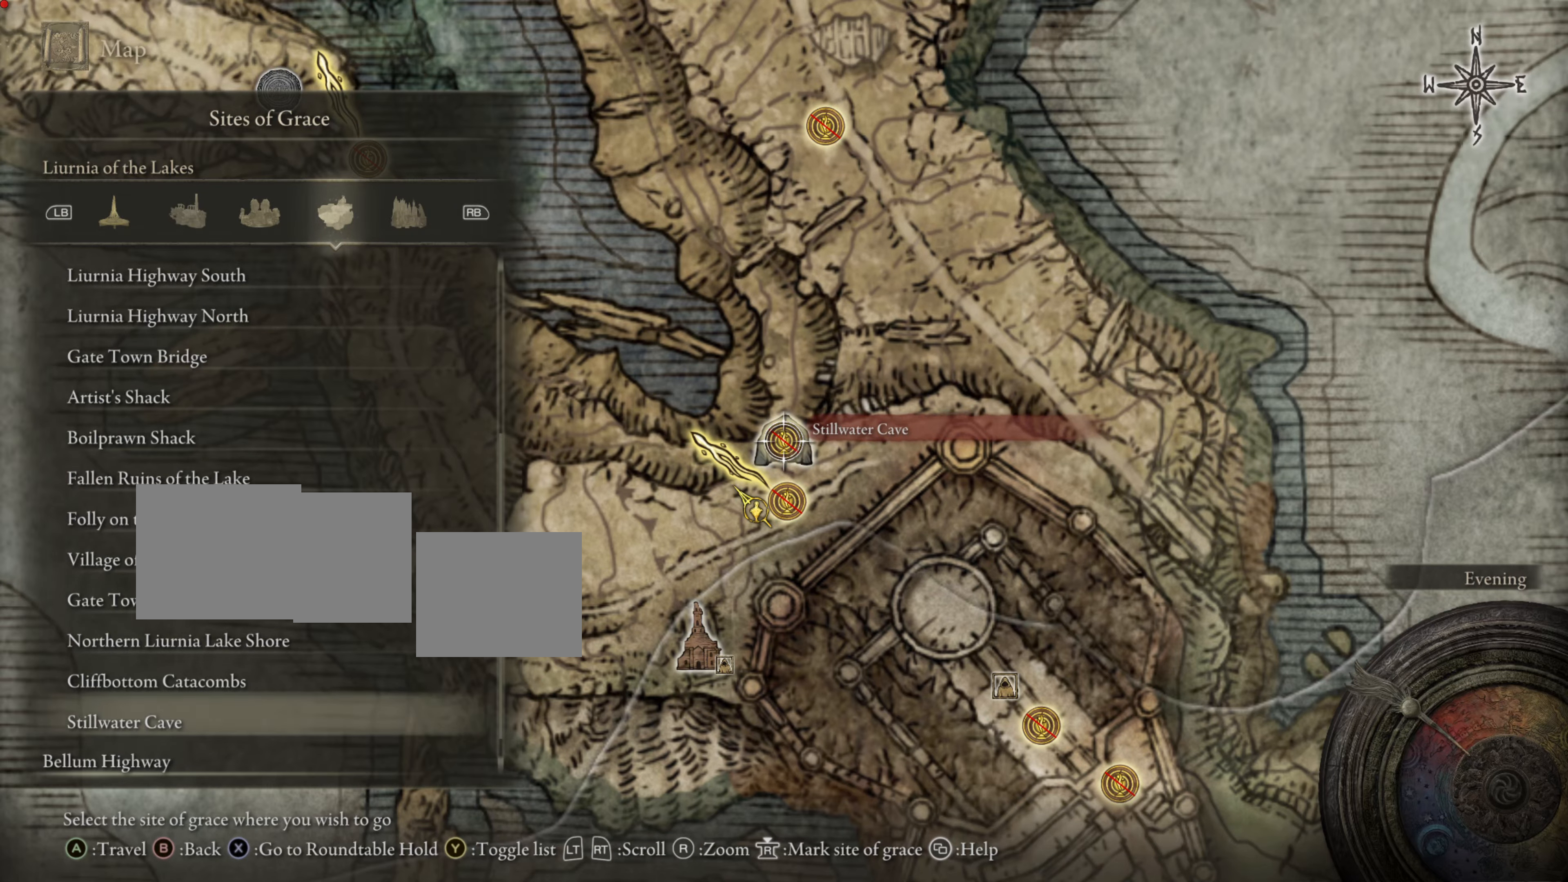
{"buttons": [], "left_stick": "center", "right_stick": "center", "events": []}
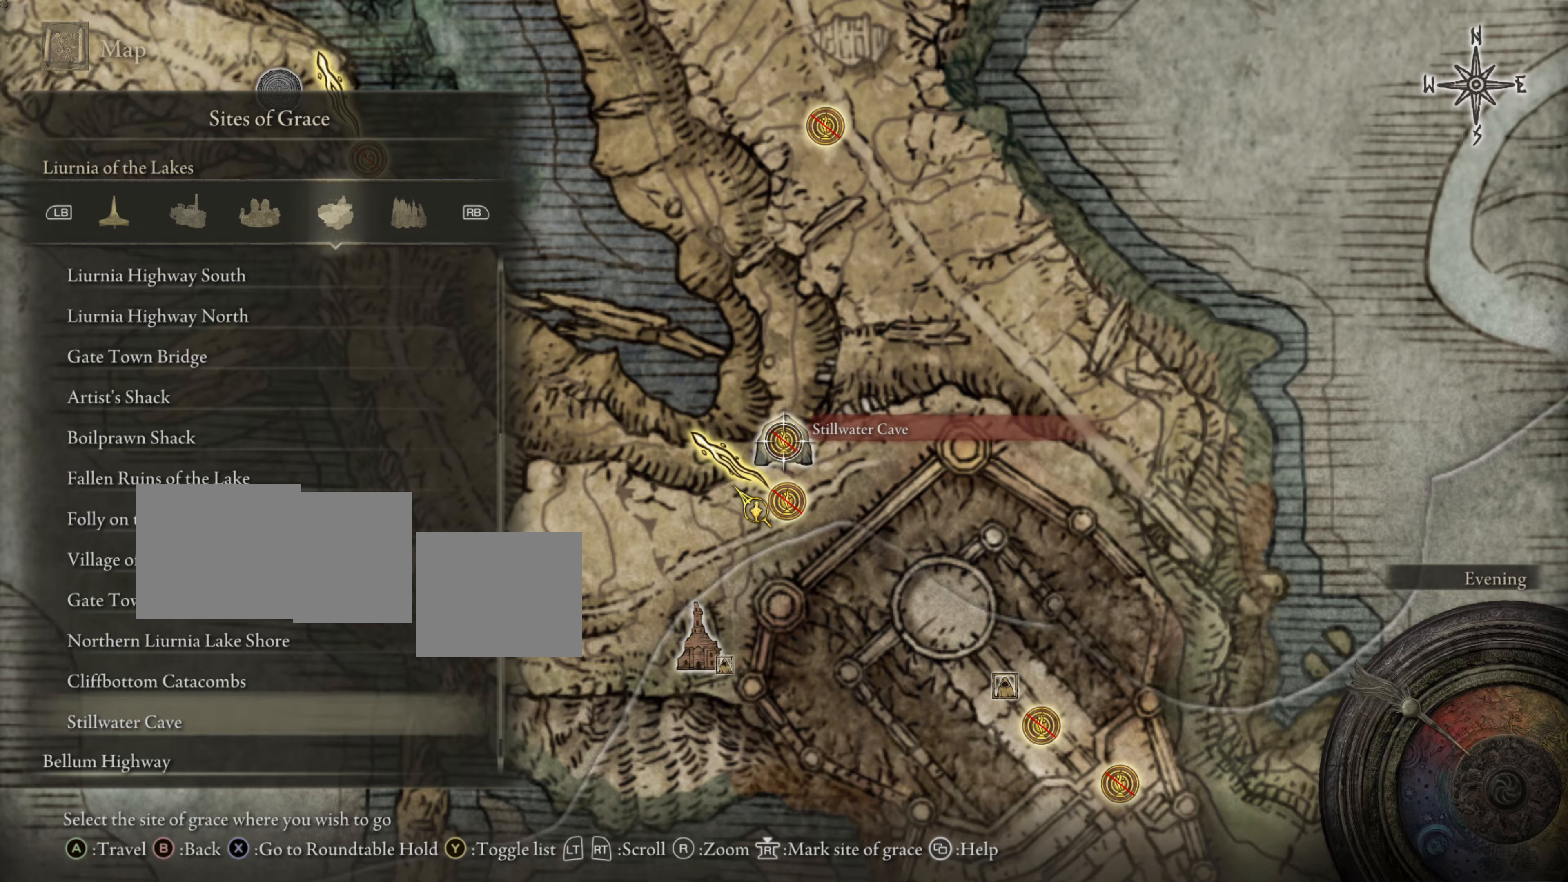
{"buttons": [], "left_stick": "up", "right_stick": "center", "events": [[33, "left_stick", "up-left"], [133, "left_stick", "up"]]}
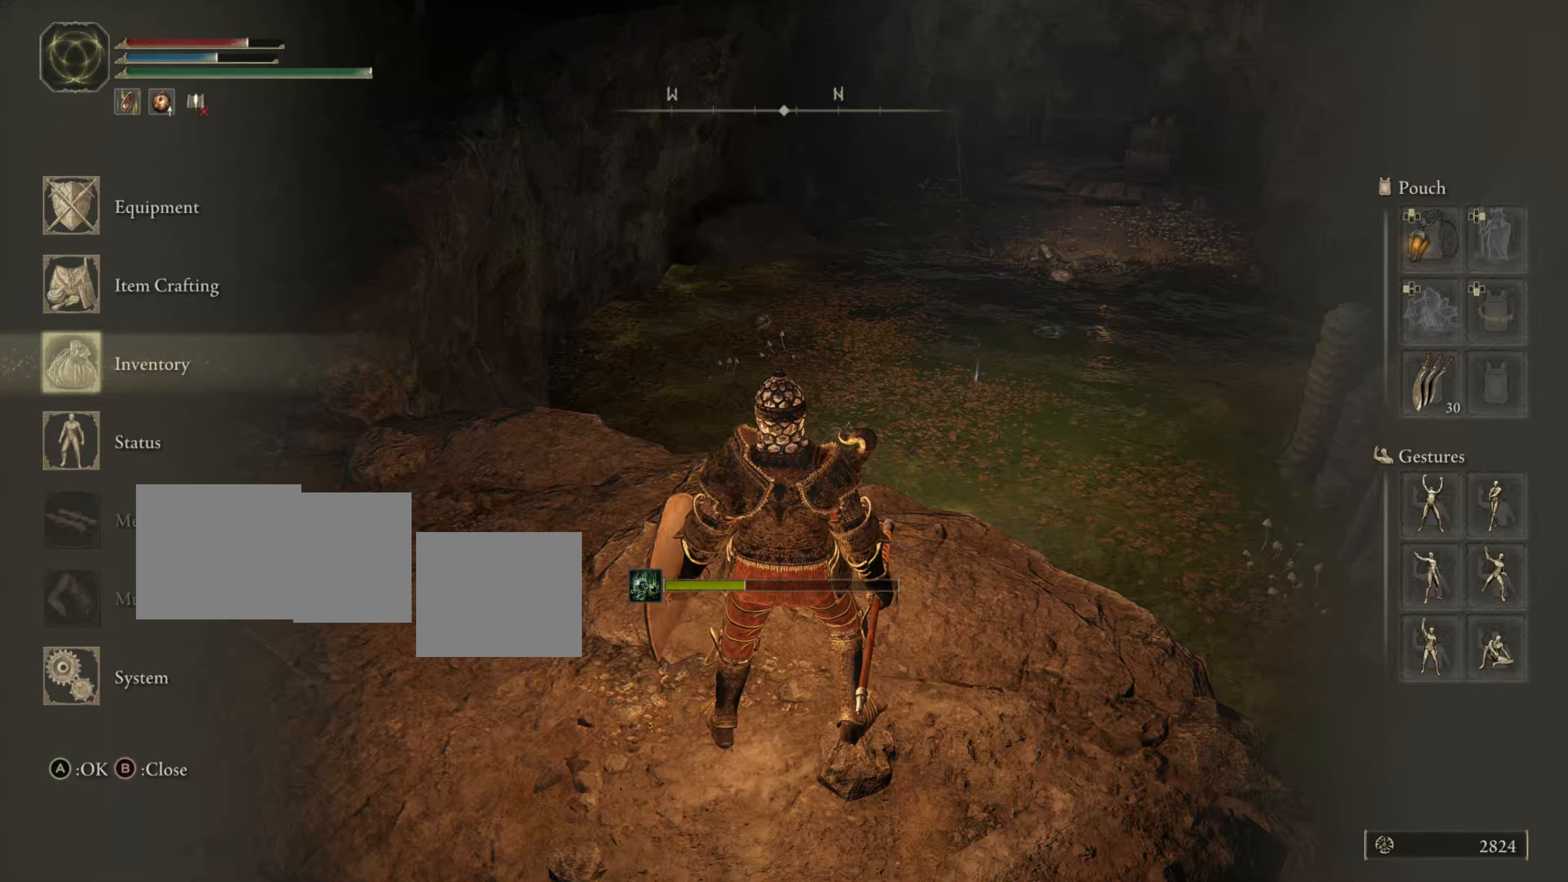
{"buttons": [], "left_stick": "center", "right_stick": "center", "events": [[50, "CROSS", "down"], [184, "CROSS", "up"], [234, "left_stick", "center"]]}